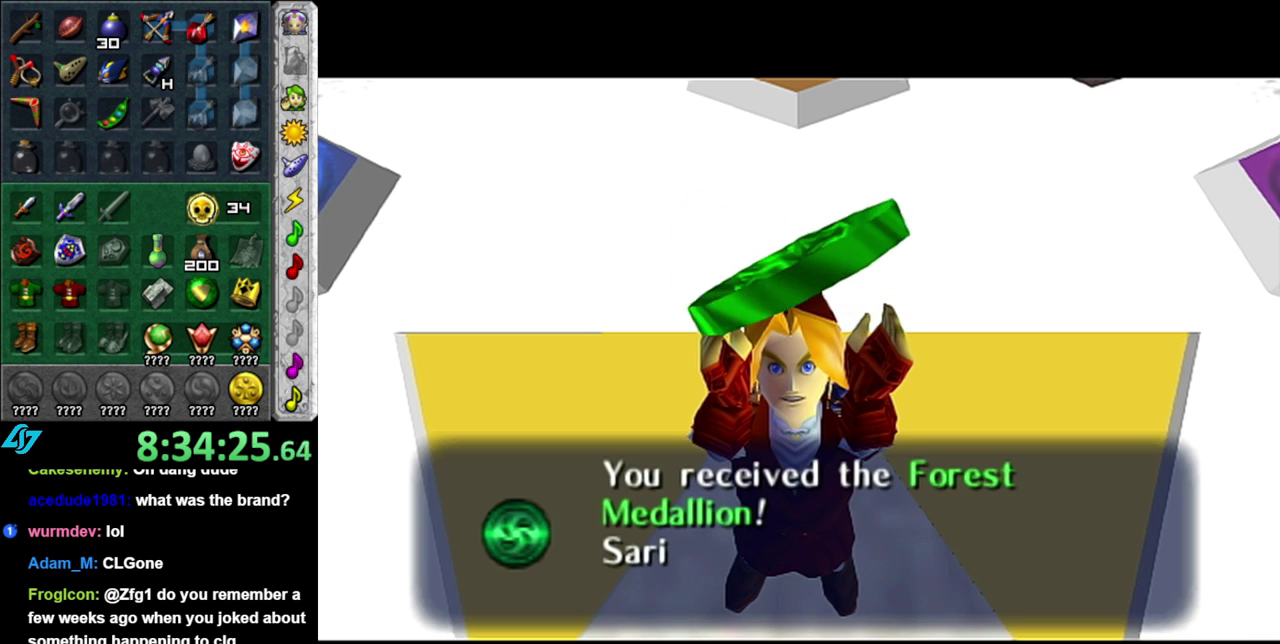
Gameplay with a controller (Nintendo layout); each line is a JSON object with the inputs held at the frame after it. "events" lists button and stick changes between this image and that frame as [ms after this image, input, new state], when the widget could be followed in between. This overlay highlights the sticks when they move; stick clicks (L3 R3) are not distinguishable. Not read: L3 R2 R3 Y other_buttons.
{"buttons": ["A", "B"], "left_stick": "center", "right_stick": "center", "events": [[217, "A", "down"], [217, "B", "down"], [333, "A", "up"], [367, "B", "up"], [433, "A", "down"], [433, "B", "down"]]}
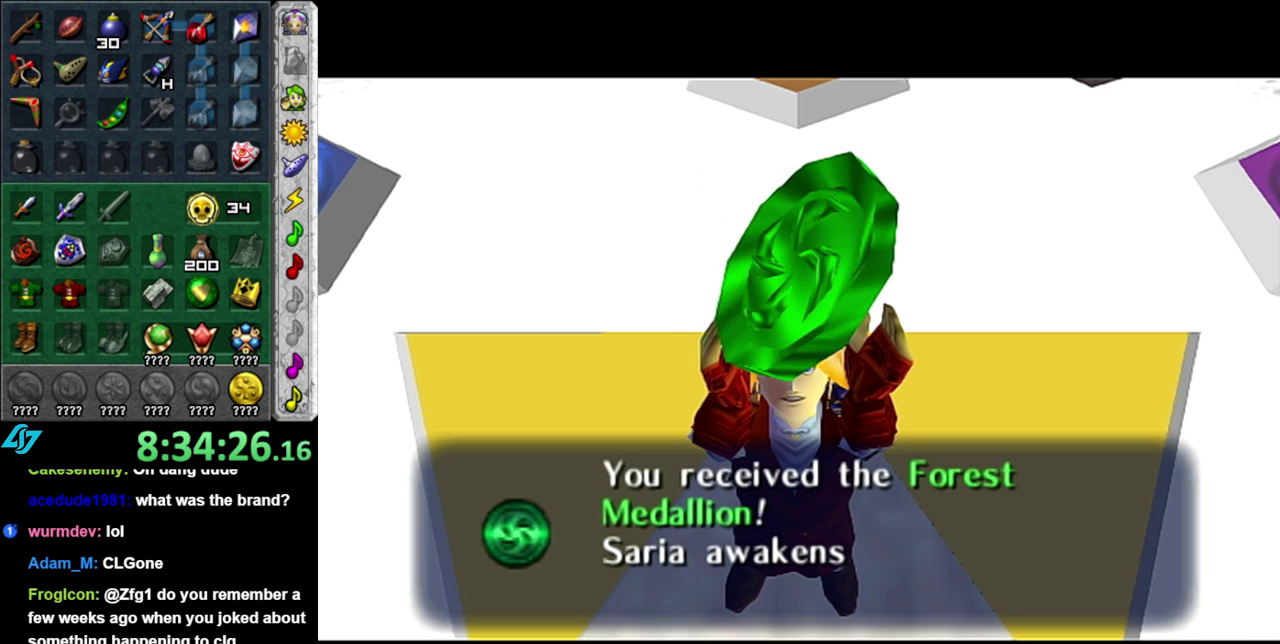
{"buttons": ["A", "B"], "left_stick": "center", "right_stick": "center", "events": [[17, "A", "up"], [50, "B", "up"], [150, "A", "down"], [150, "B", "down"], [200, "A", "up"], [233, "B", "up"], [333, "A", "down"], [333, "B", "down"], [400, "A", "up"], [433, "B", "up"], [500, "A", "down"], [500, "B", "down"]]}
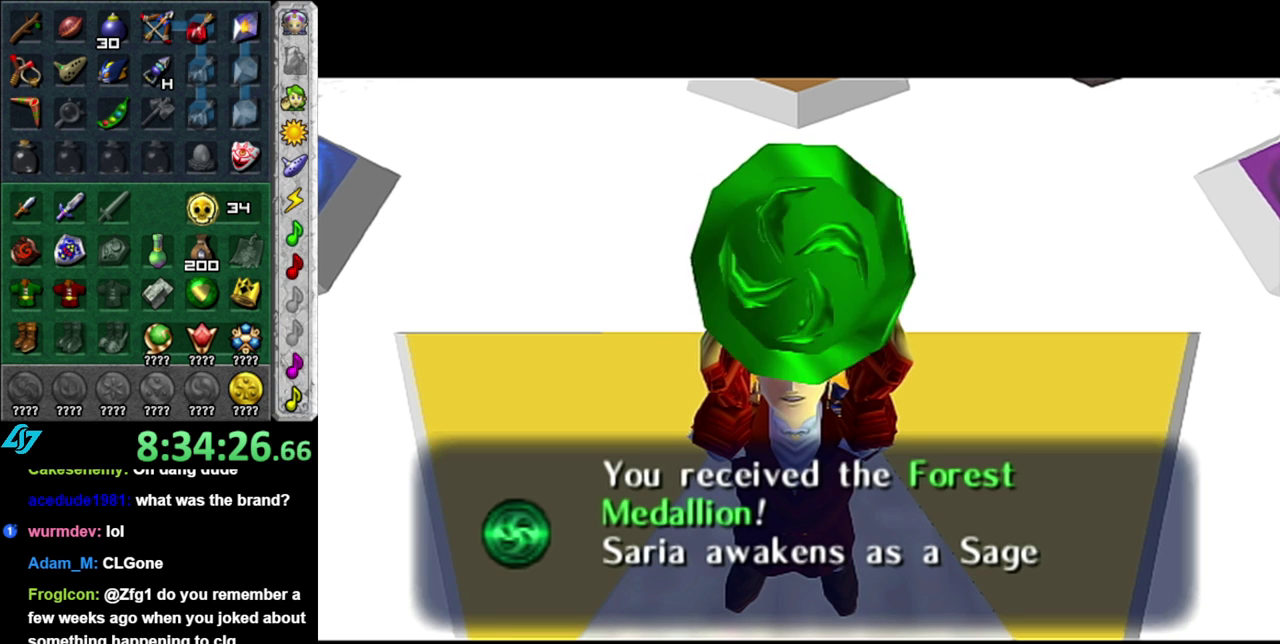
{"buttons": [], "left_stick": "center", "right_stick": "center", "events": [[83, "A", "up"], [117, "B", "up"], [217, "A", "down"], [217, "B", "down"], [267, "A", "up"], [267, "B", "up"], [400, "A", "down"], [400, "B", "down"], [483, "A", "up"], [483, "B", "up"]]}
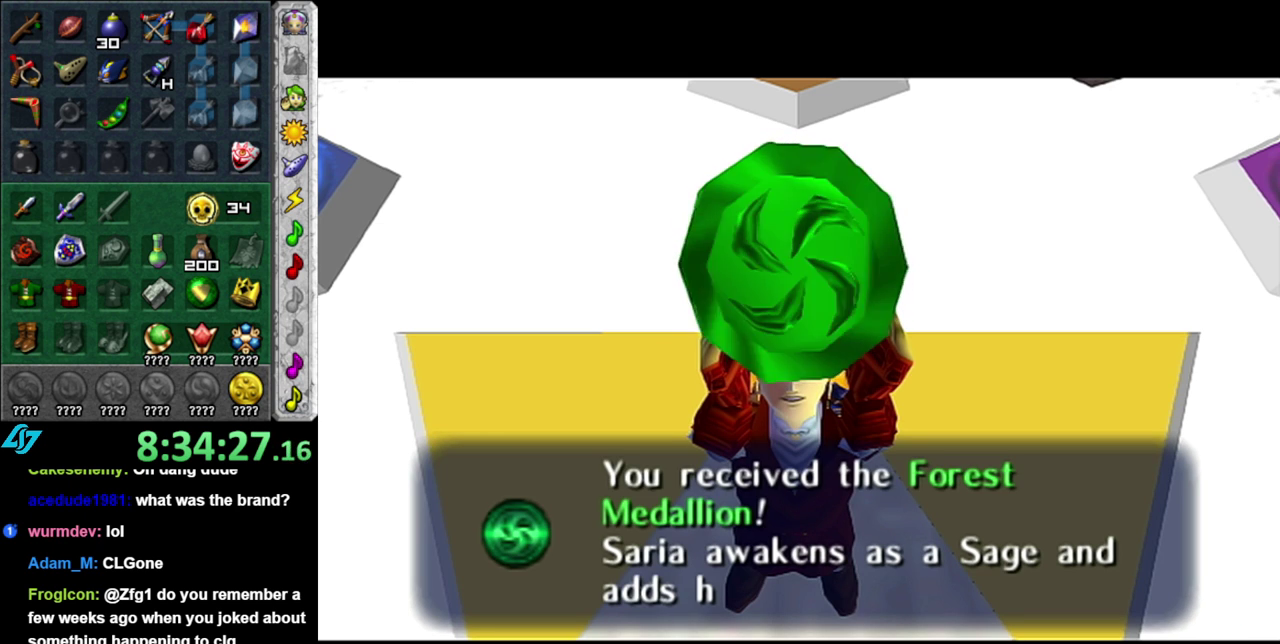
{"buttons": [], "left_stick": "center", "right_stick": "center", "events": [[83, "A", "down"], [83, "B", "down"], [150, "A", "up"], [183, "B", "up"], [250, "A", "down"], [250, "B", "down"], [333, "A", "up"], [333, "B", "up"], [400, "B", "down"], [433, "A", "down"], [483, "A", "up"], [483, "B", "up"]]}
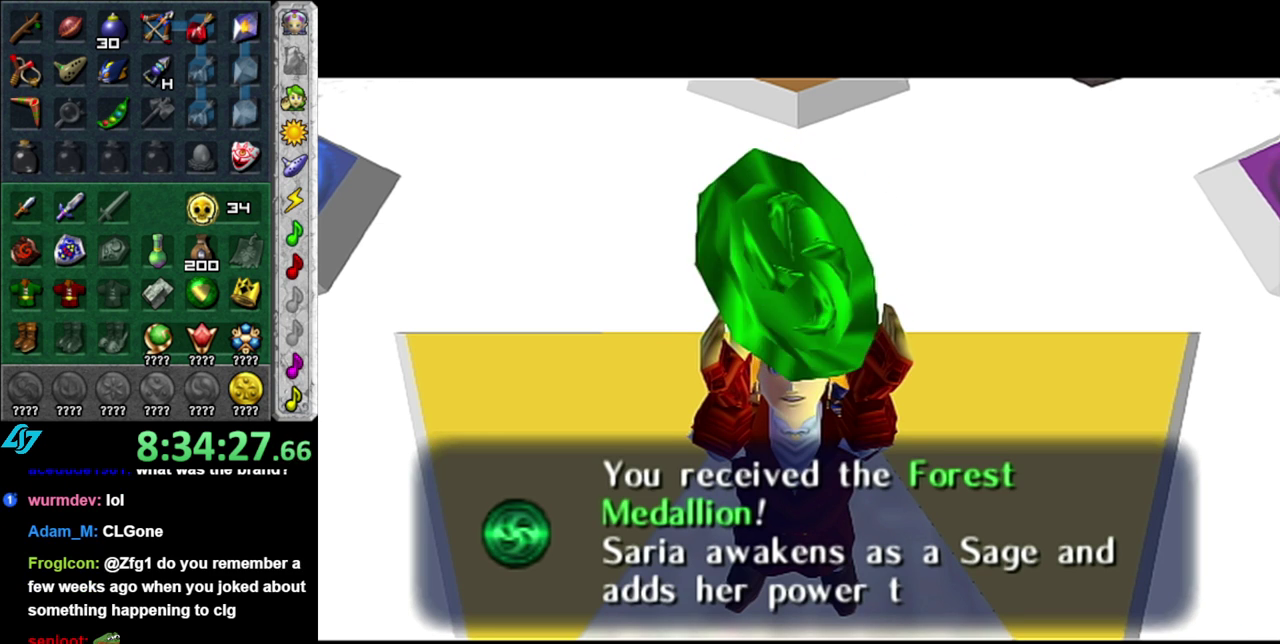
{"buttons": [], "left_stick": "center", "right_stick": "center", "events": [[83, "A", "down"], [83, "B", "down"], [183, "A", "up"], [217, "B", "up"], [267, "A", "down"], [267, "B", "down"], [333, "B", "up"], [367, "A", "up"]]}
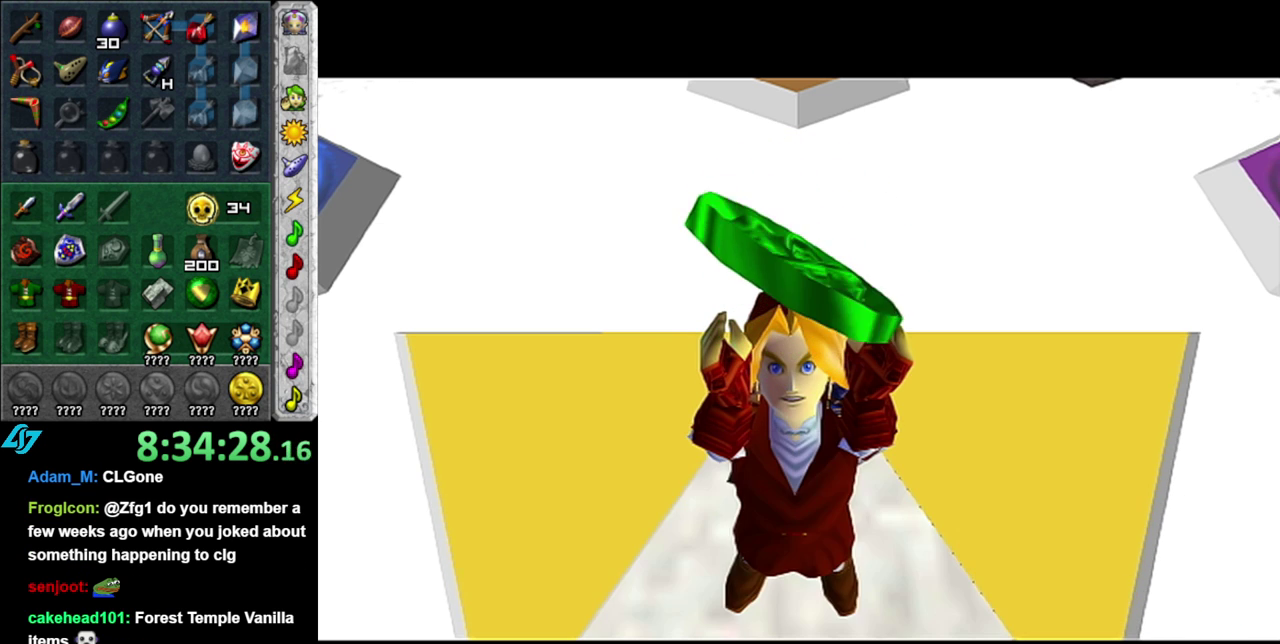
{"buttons": [], "left_stick": "center", "right_stick": "center", "events": [[50, "A", "down"], [50, "B", "down"], [200, "A", "up"], [200, "B", "up"], [300, "A", "down"], [300, "B", "down"], [400, "B", "up"], [433, "A", "up"]]}
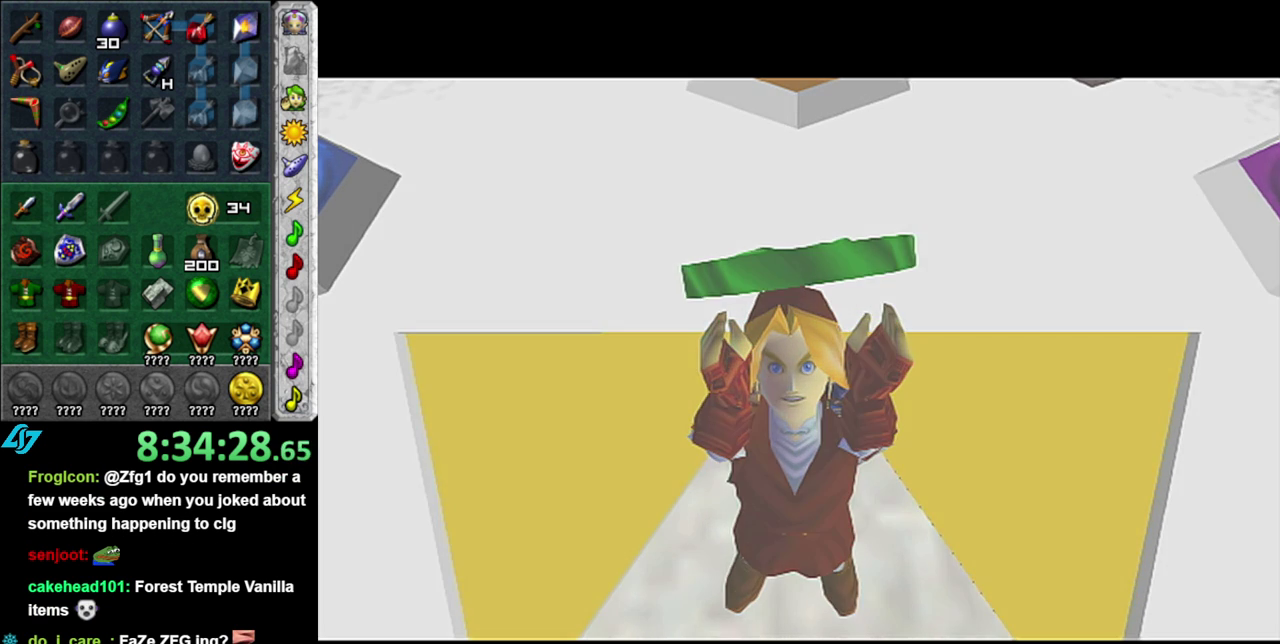
{"buttons": [], "left_stick": "center", "right_stick": "center", "events": []}
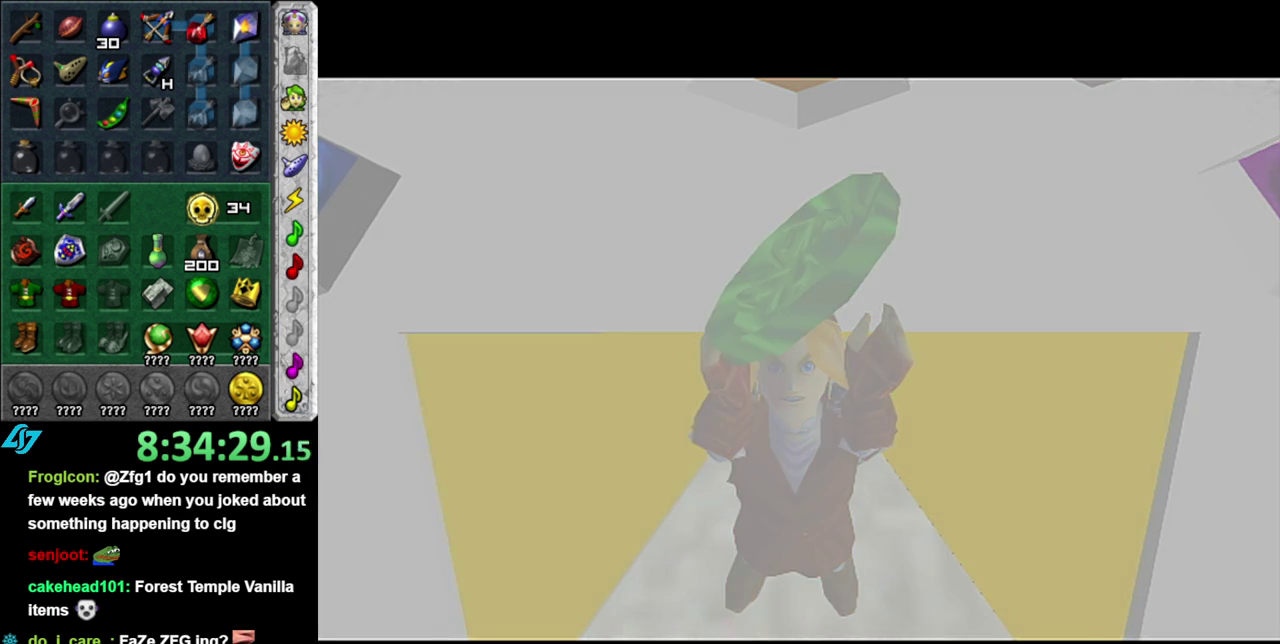
{"buttons": [], "left_stick": "center", "right_stick": "center", "events": []}
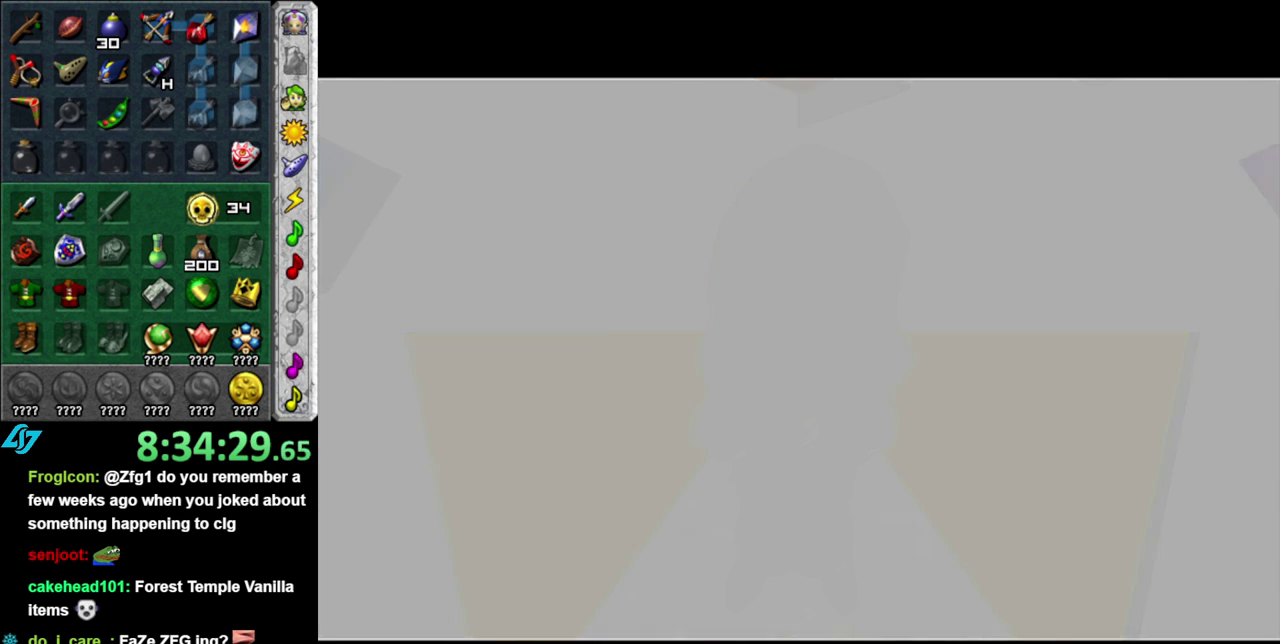
{"buttons": [], "left_stick": "center", "right_stick": "center", "events": []}
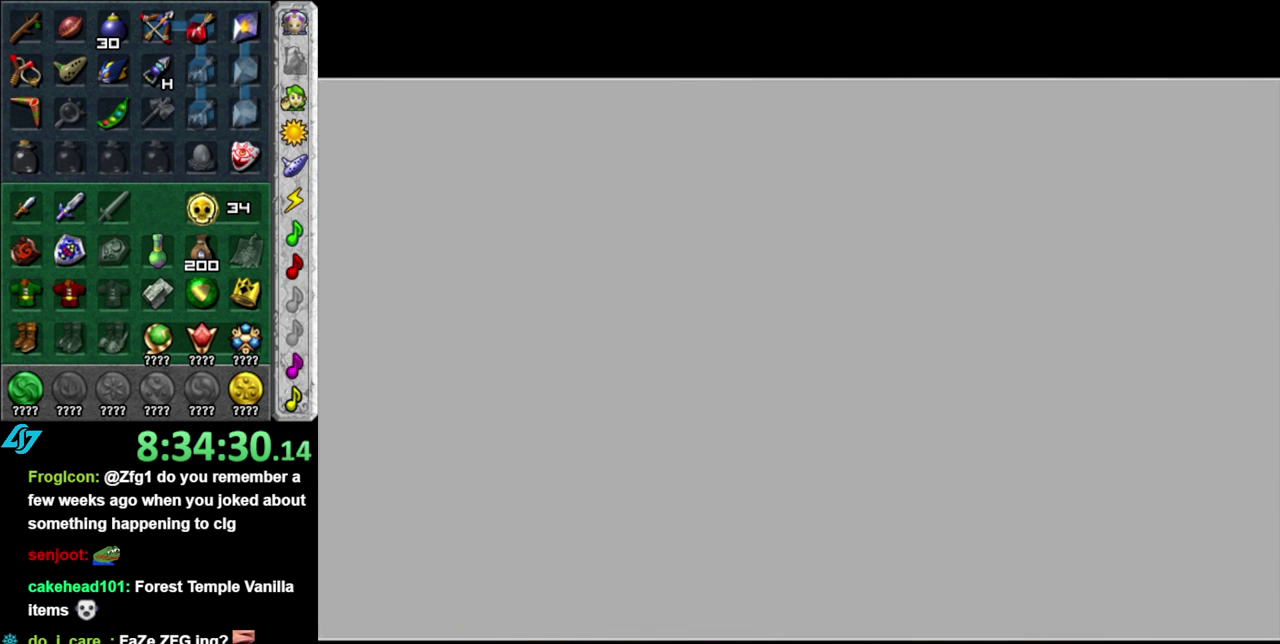
{"buttons": [], "left_stick": "center", "right_stick": "center", "events": []}
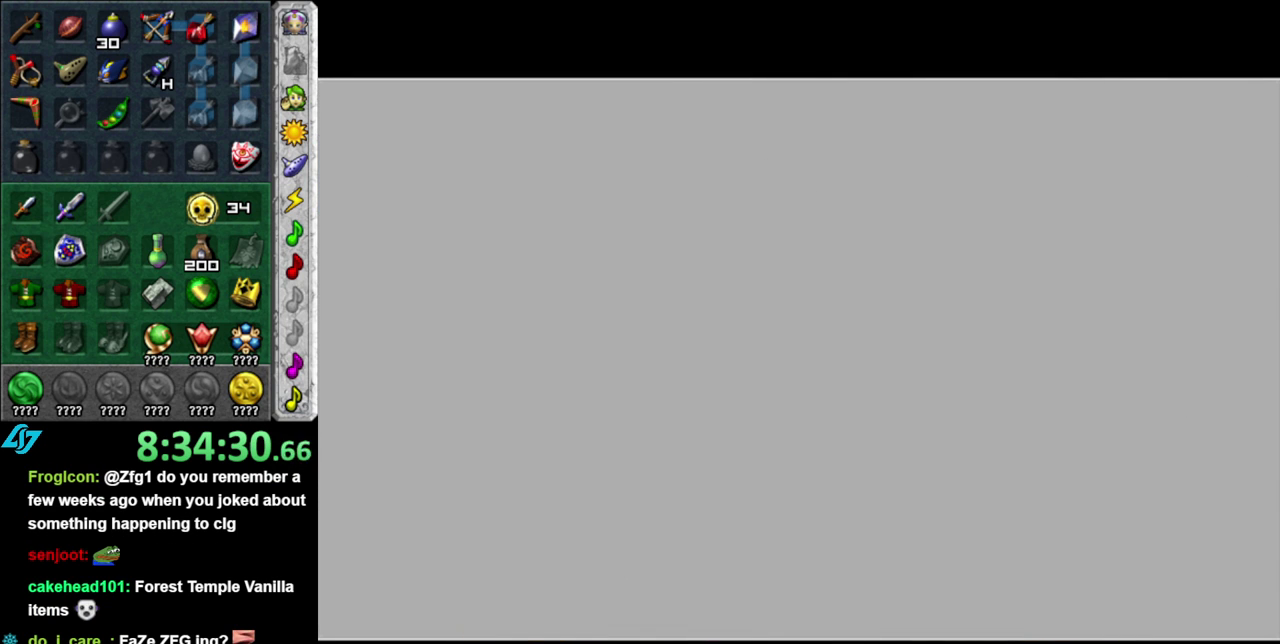
{"buttons": [], "left_stick": "center", "right_stick": "center", "events": []}
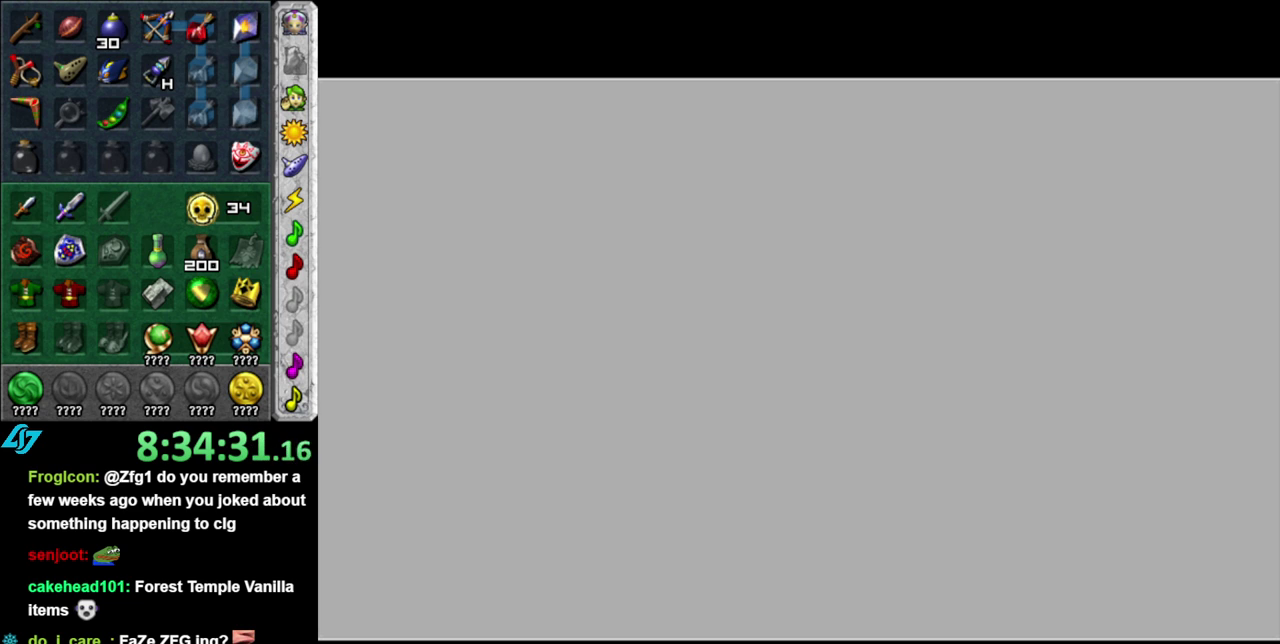
{"buttons": [], "left_stick": "center", "right_stick": "center", "events": []}
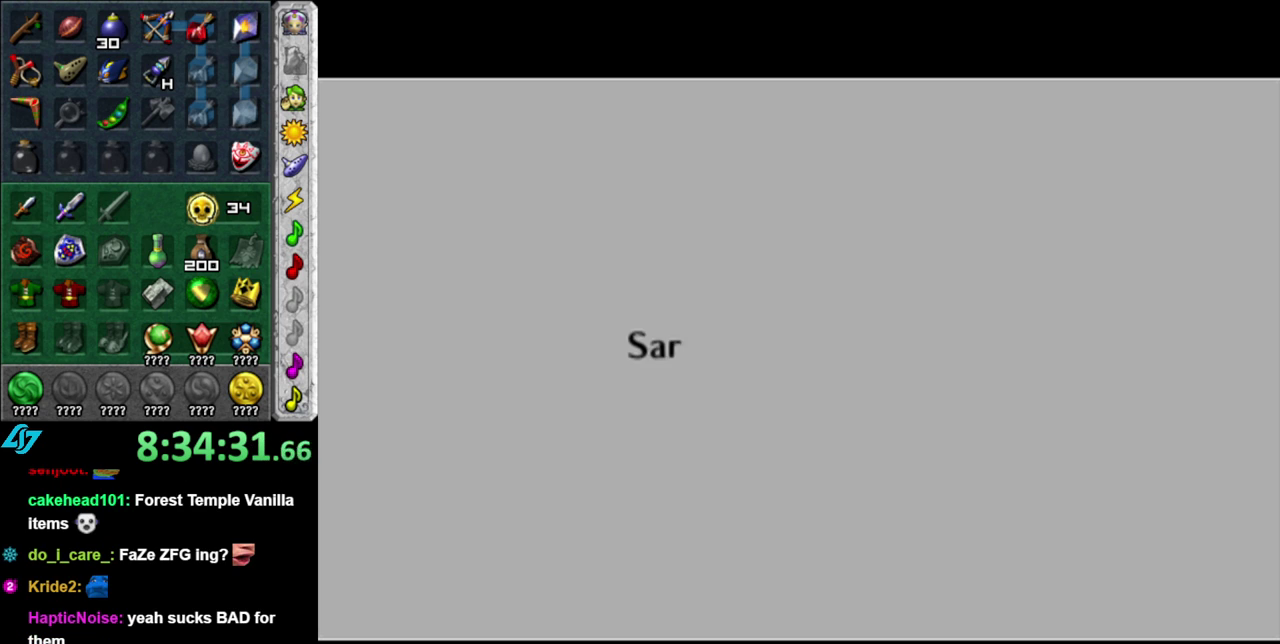
{"buttons": ["B"], "left_stick": "center", "right_stick": "center", "events": [[267, "A", "down"], [267, "B", "down"], [400, "A", "up"], [400, "B", "up"], [483, "B", "down"]]}
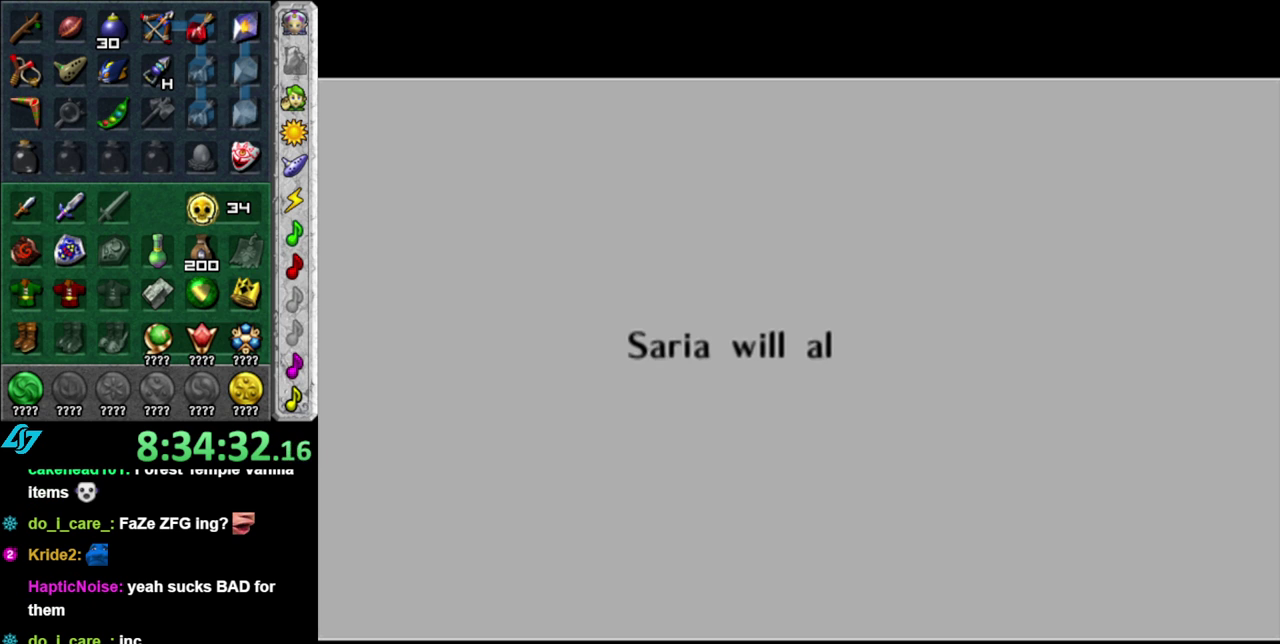
{"buttons": [], "left_stick": "center", "right_stick": "center", "events": [[17, "A", "down"], [117, "A", "up"], [117, "B", "up"], [233, "A", "down"], [233, "B", "down"], [333, "A", "up"], [333, "B", "up"]]}